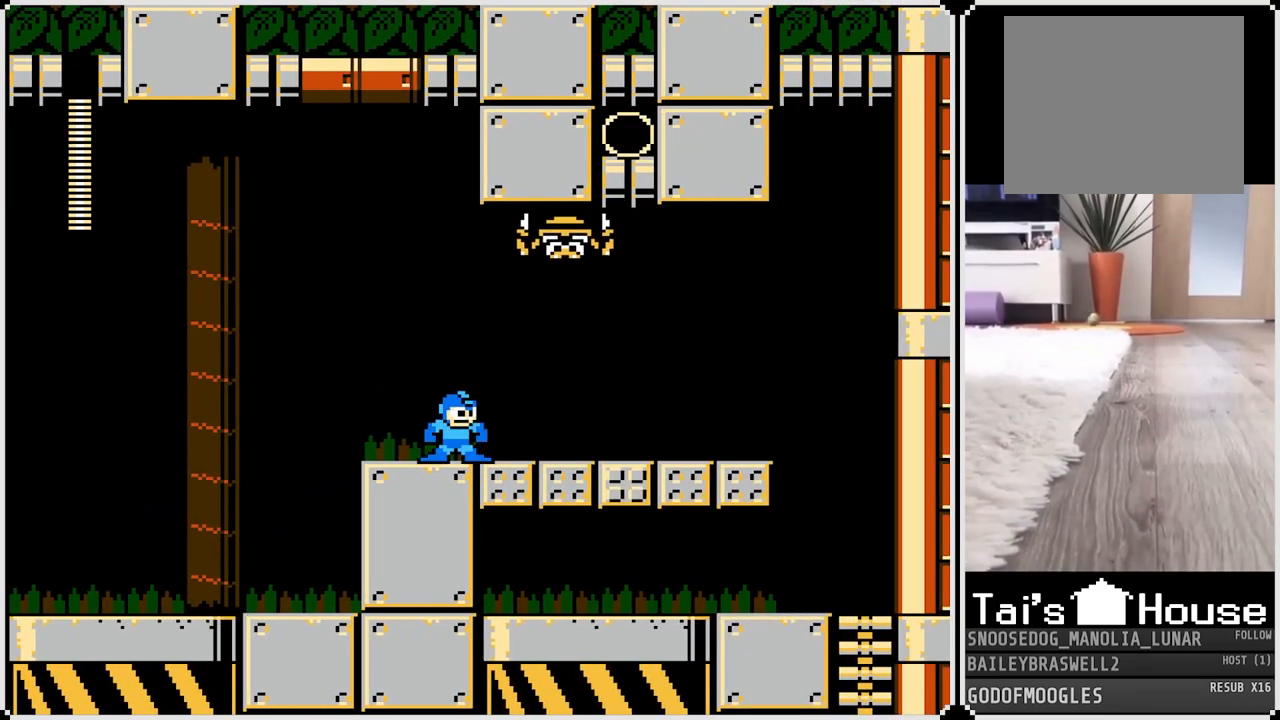
Gameplay with a controller (PlayStation layout); each line is a JSON object with the inputs held at the frame after it. "events" lists button and stick changes between this image and that frame as [ms after this image, input, new state], when the widget could be followed in between.
{"buttons": ["SQUARE"], "left_stick": "center", "right_stick": "center", "events": [[200, "SQUARE", "down"], [267, "SQUARE", "up"], [317, "SQUARE", "down"], [400, "SQUARE", "up"], [450, "SQUARE", "down"]]}
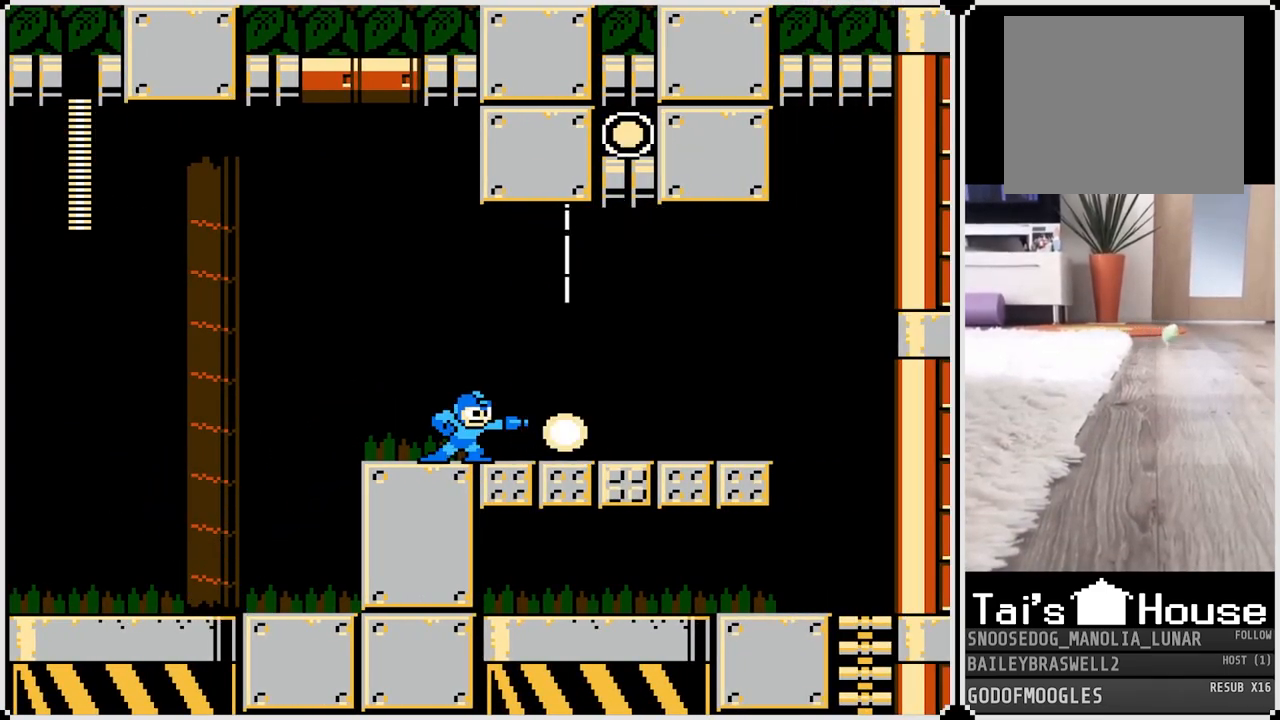
{"buttons": ["DPAD_RIGHT"], "left_stick": "center", "right_stick": "center", "events": [[17, "SQUARE", "up"], [117, "DPAD_RIGHT", "down"]]}
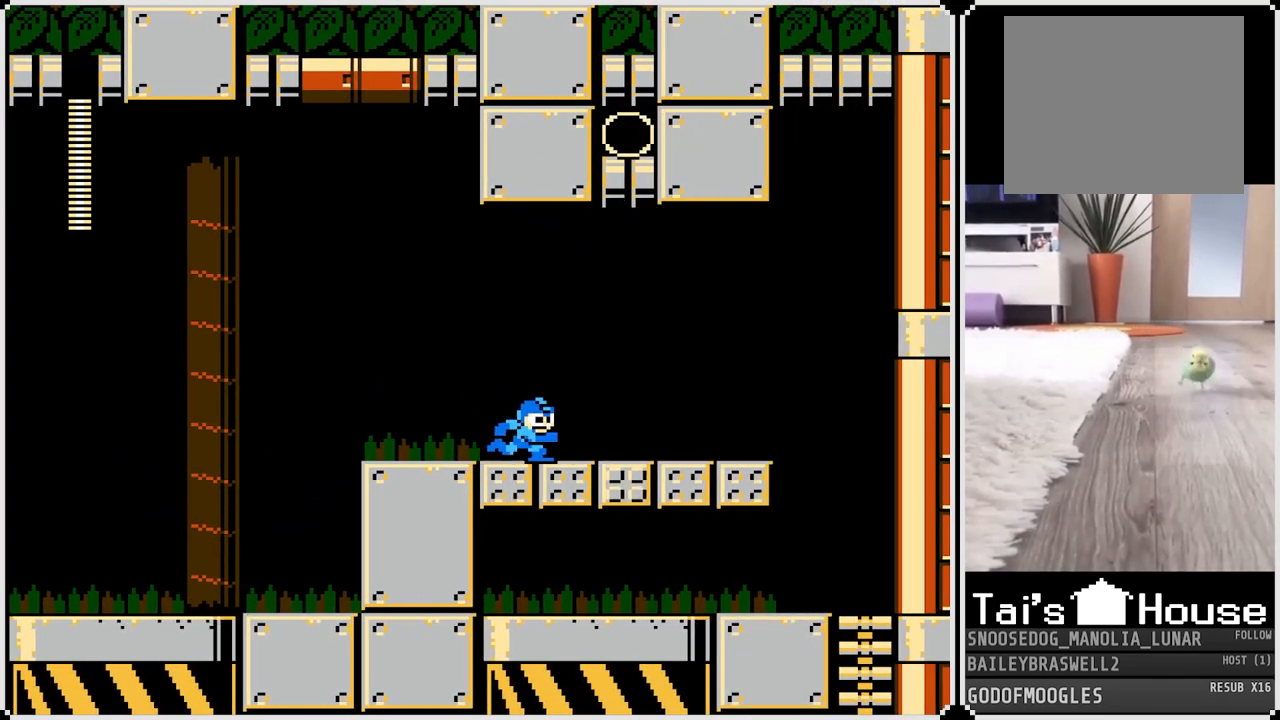
{"buttons": ["CROSS", "DPAD_RIGHT"], "left_stick": "center", "right_stick": "center", "events": [[483, "CROSS", "down"]]}
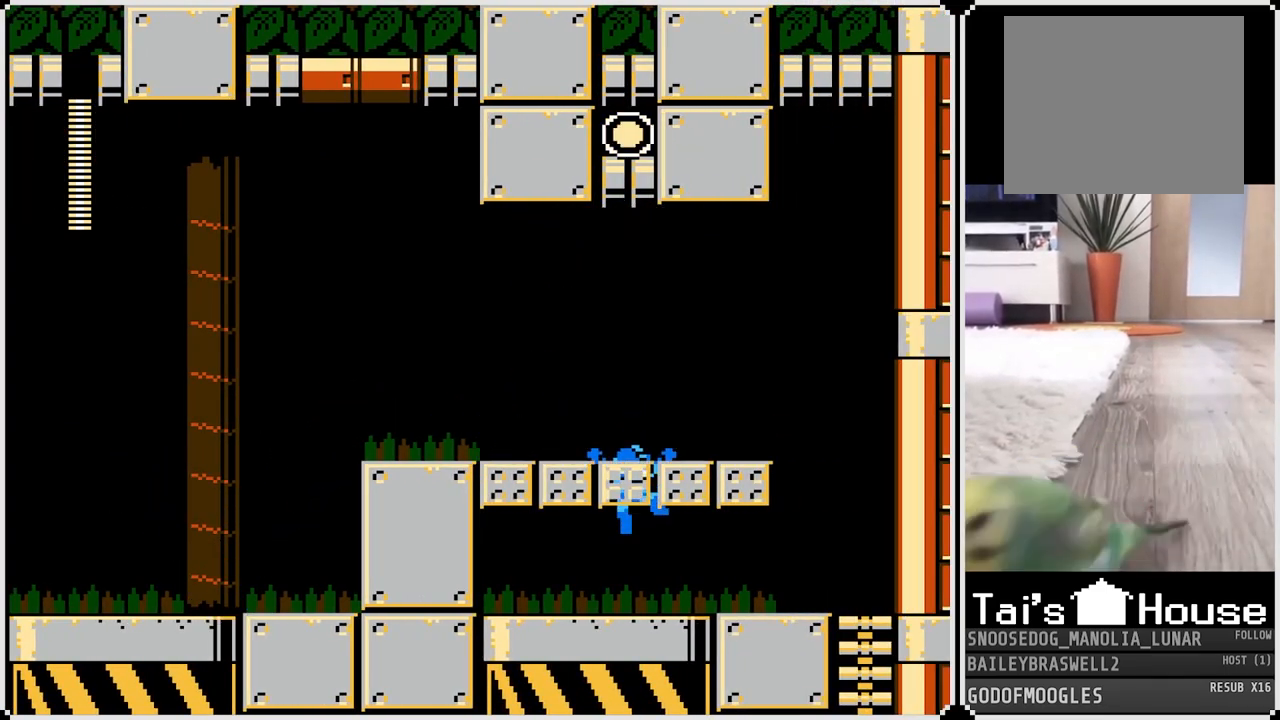
{"buttons": ["DPAD_RIGHT"], "left_stick": "center", "right_stick": "center", "events": [[150, "CROSS", "up"]]}
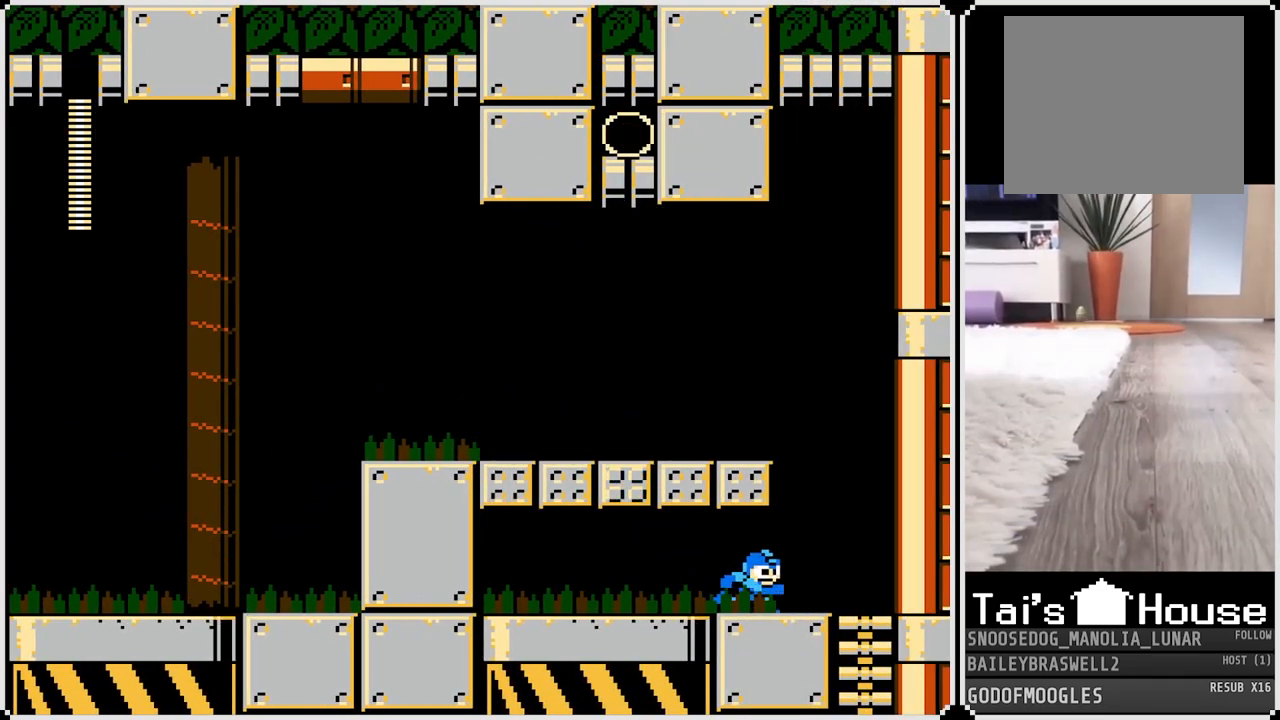
{"buttons": ["DPAD_LEFT"], "left_stick": "center", "right_stick": "center", "events": [[333, "DPAD_DOWN", "down"], [367, "DPAD_RIGHT", "up"], [450, "DPAD_DOWN", "up"], [450, "DPAD_LEFT", "down"]]}
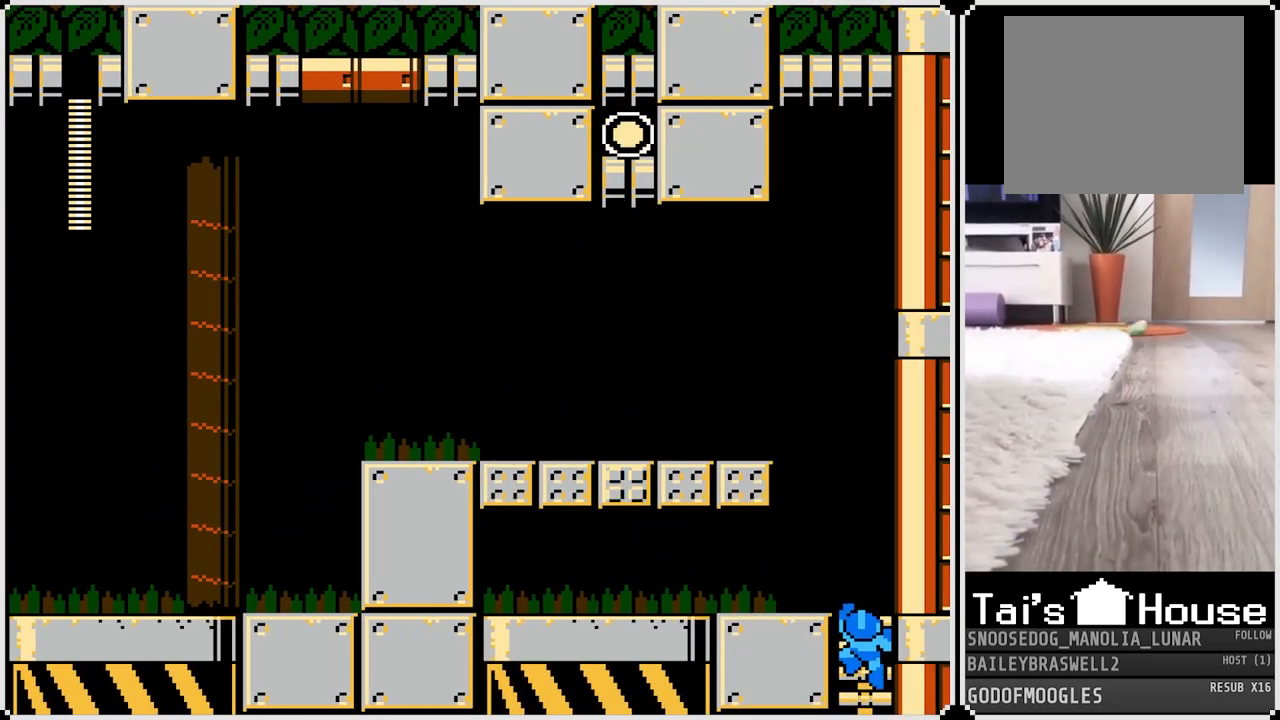
{"buttons": [], "left_stick": "center", "right_stick": "center", "events": [[33, "CROSS", "down"], [117, "CROSS", "up"], [334, "DPAD_LEFT", "up"]]}
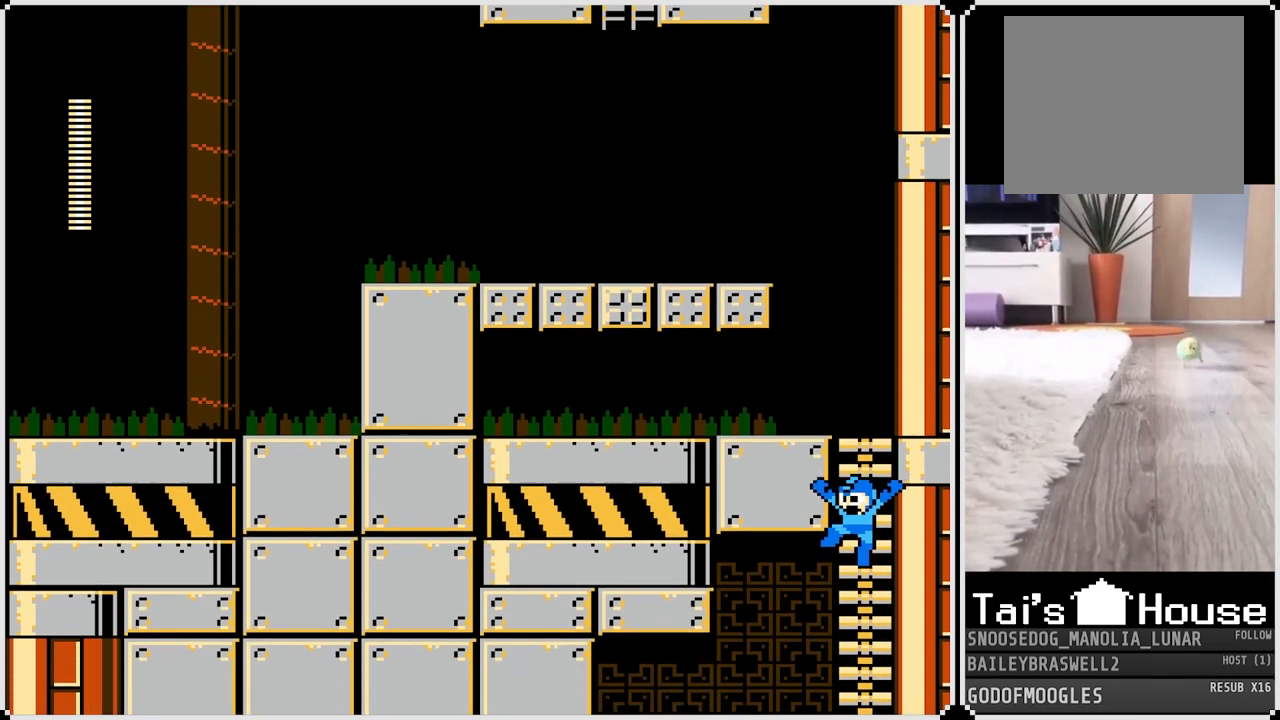
{"buttons": [], "left_stick": "center", "right_stick": "center", "events": []}
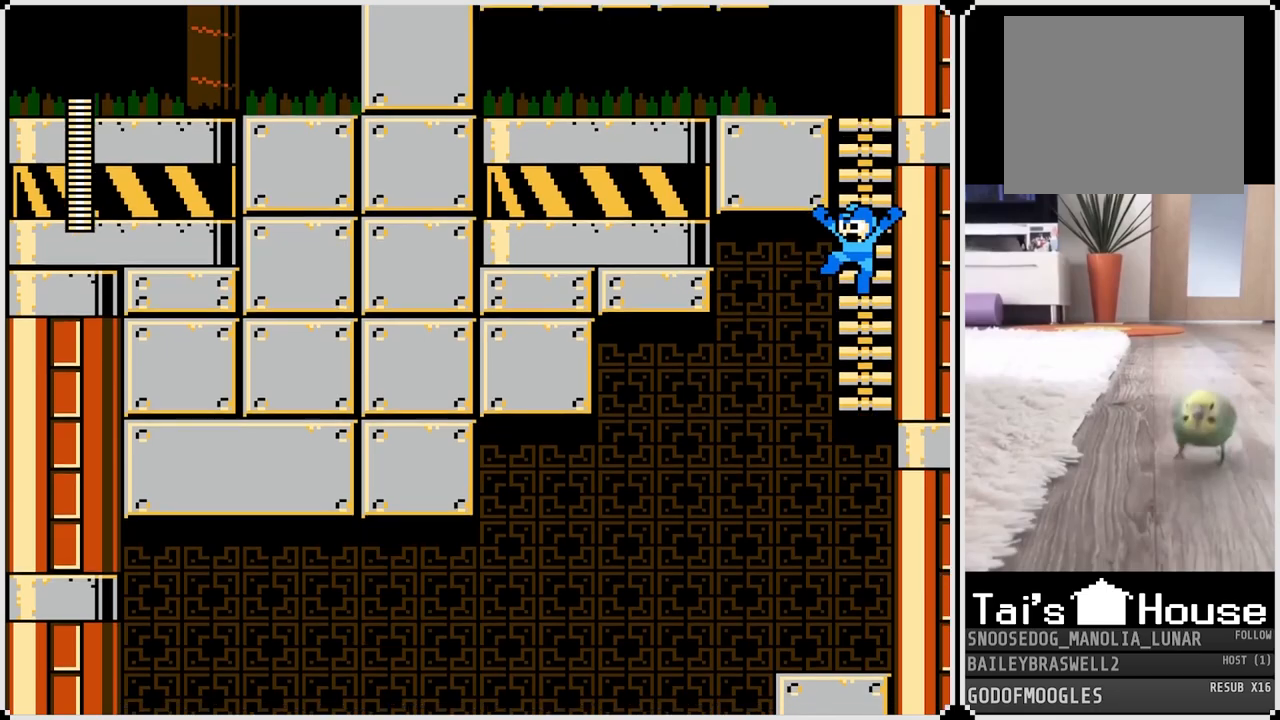
{"buttons": ["DPAD_LEFT"], "left_stick": "center", "right_stick": "center", "events": [[401, "DPAD_LEFT", "down"]]}
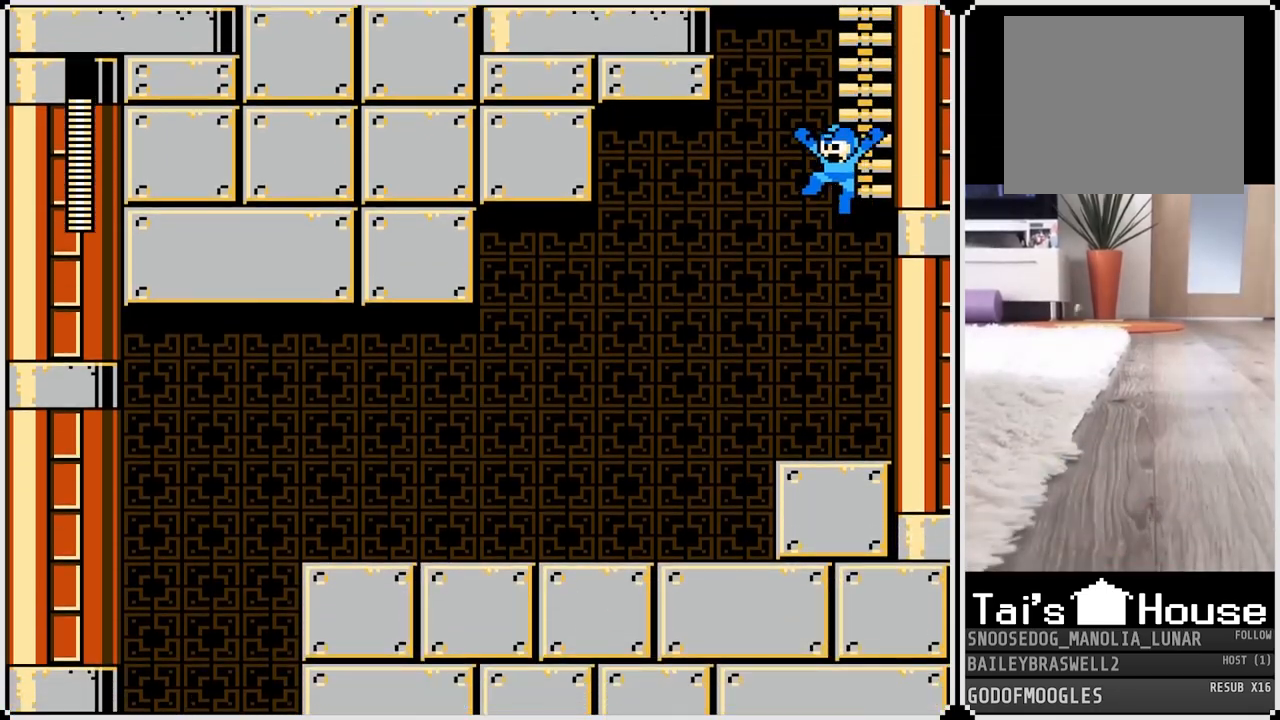
{"buttons": ["DPAD_LEFT"], "left_stick": "center", "right_stick": "center", "events": [[400, "CROSS", "down"], [434, "CROSS", "up"]]}
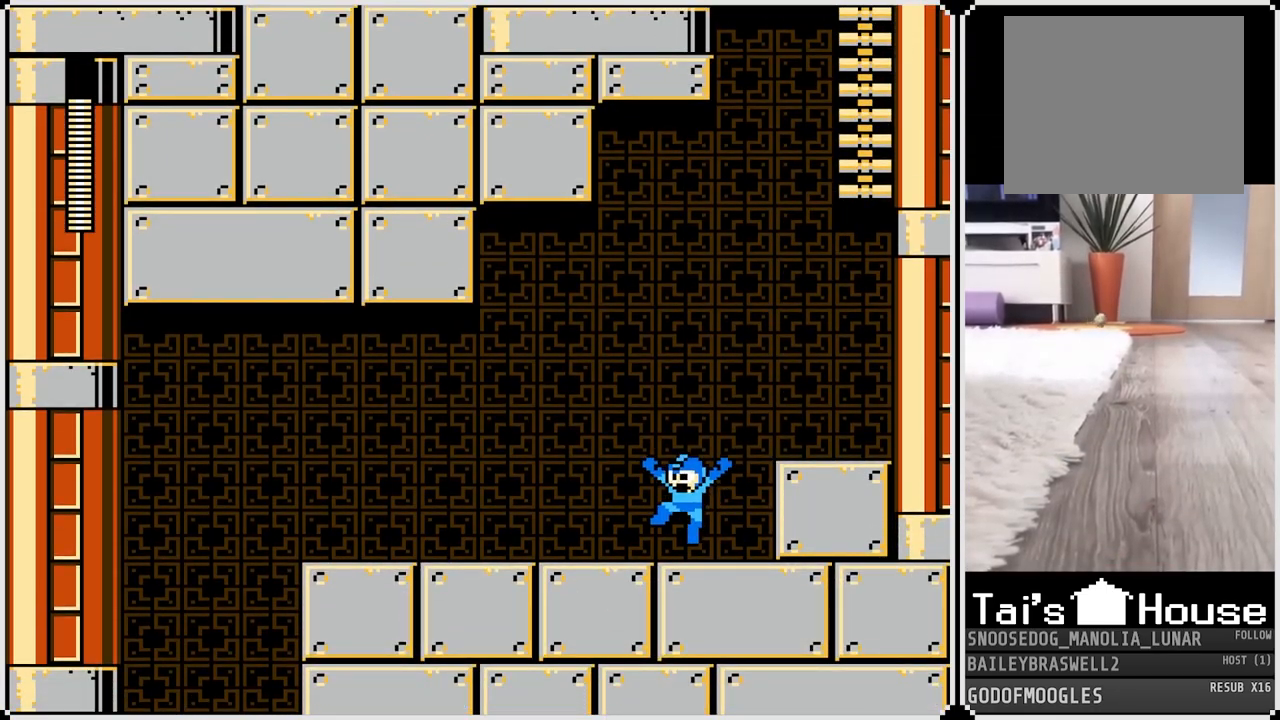
{"buttons": ["DPAD_LEFT"], "left_stick": "center", "right_stick": "center", "events": [[134, "CROSS", "down"], [234, "CROSS", "up"]]}
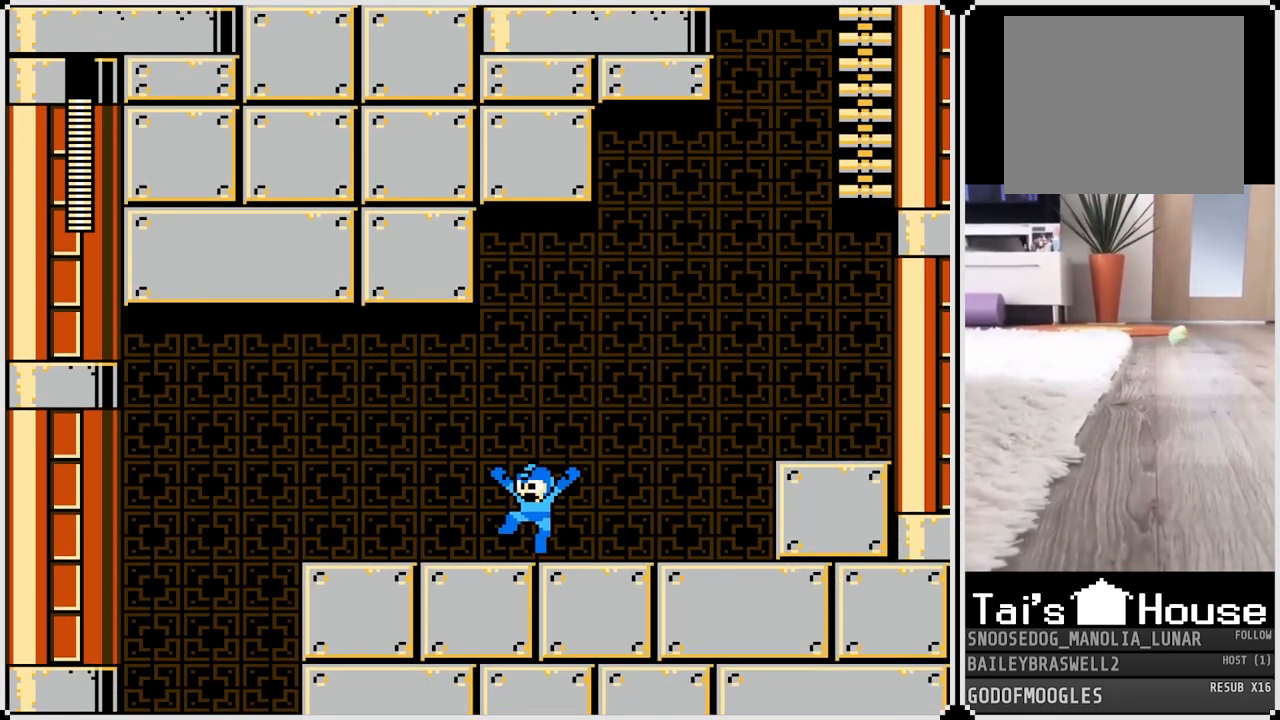
{"buttons": ["CROSS", "DPAD_LEFT"], "left_stick": "center", "right_stick": "center", "events": [[334, "CROSS", "down"]]}
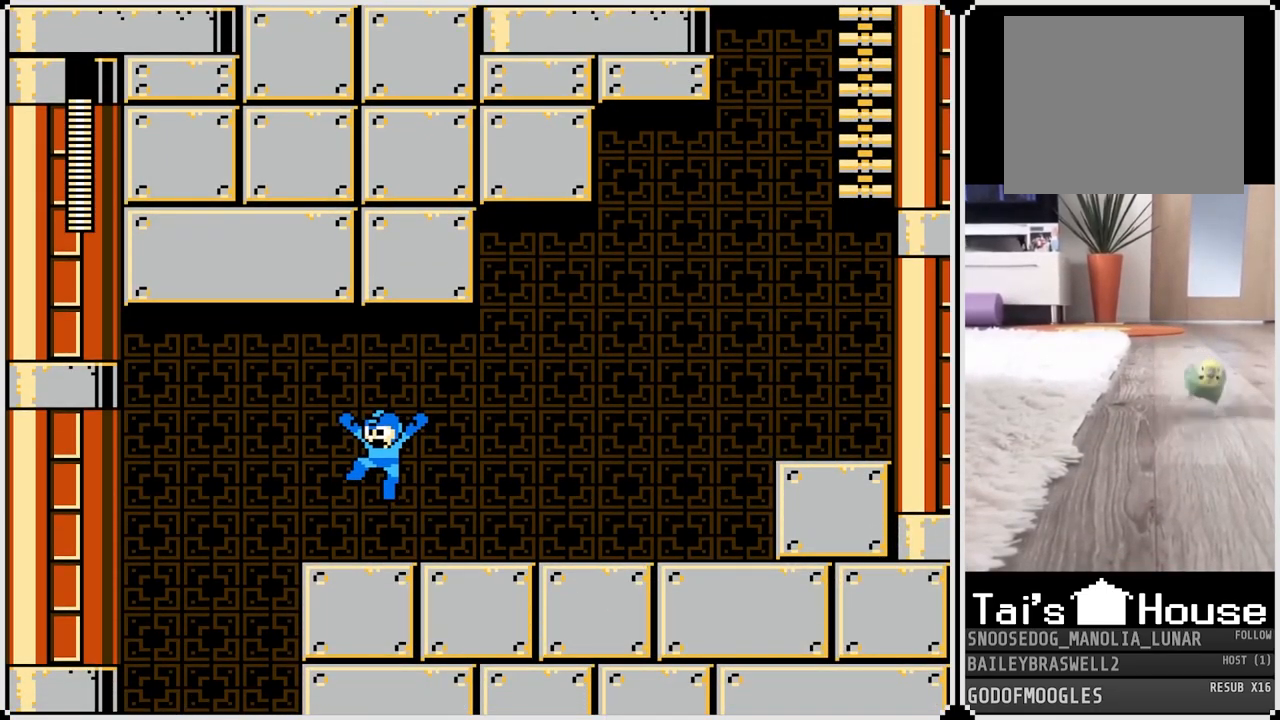
{"buttons": ["CROSS", "DPAD_LEFT"], "left_stick": "center", "right_stick": "center", "events": []}
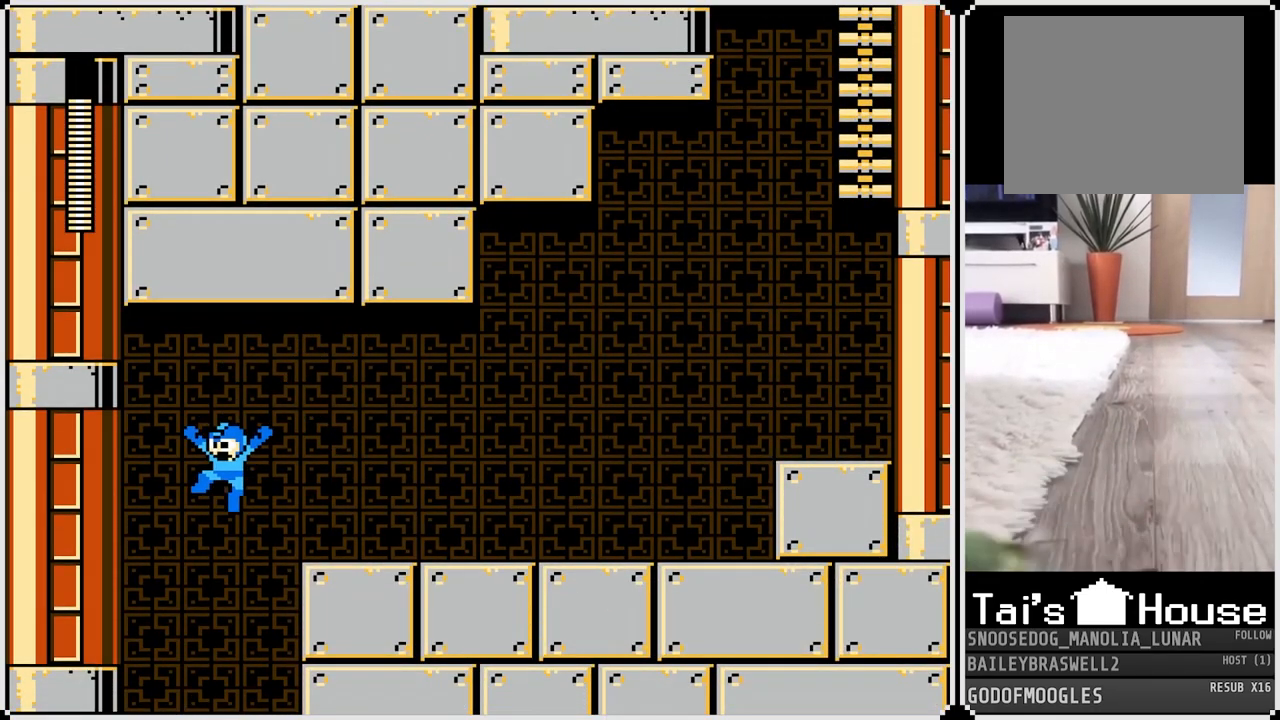
{"buttons": ["DPAD_RIGHT"], "left_stick": "center", "right_stick": "center", "events": [[17, "DPAD_LEFT", "up"], [33, "DPAD_RIGHT", "down"], [500, "CROSS", "up"]]}
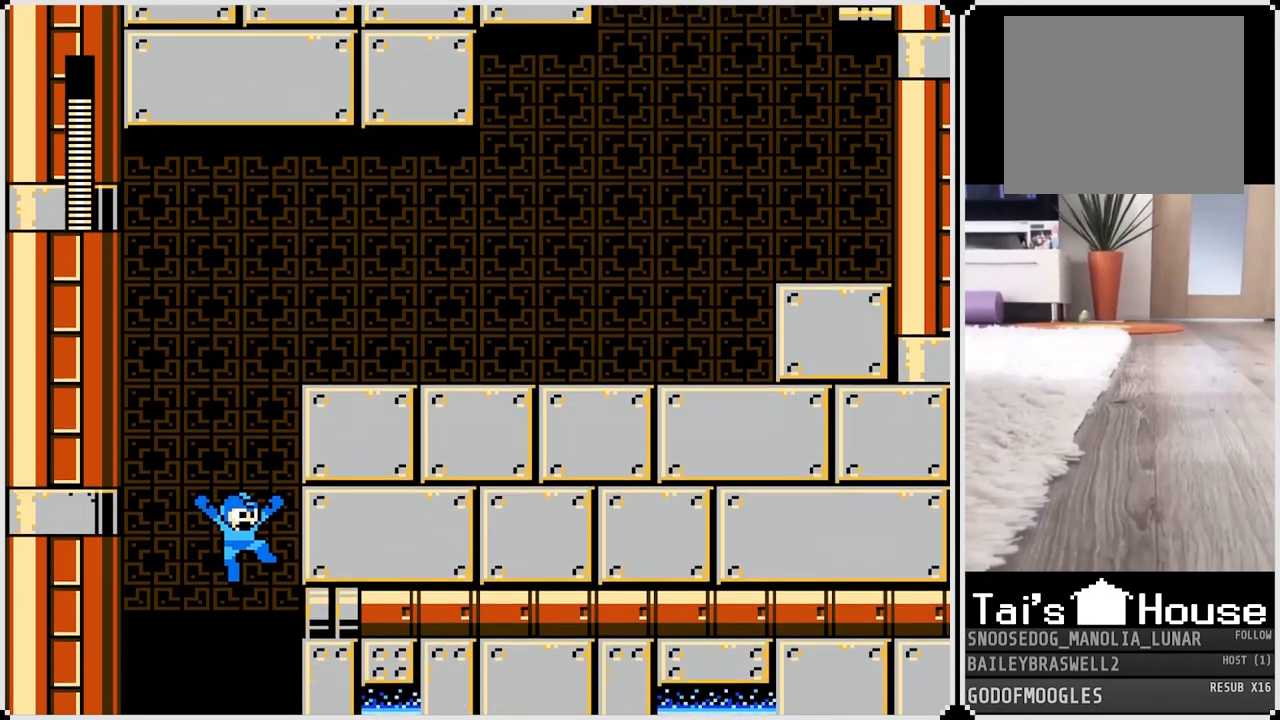
{"buttons": ["DPAD_RIGHT"], "left_stick": "center", "right_stick": "center", "events": [[17, "DPAD_RIGHT", "up"], [201, "DPAD_RIGHT", "down"]]}
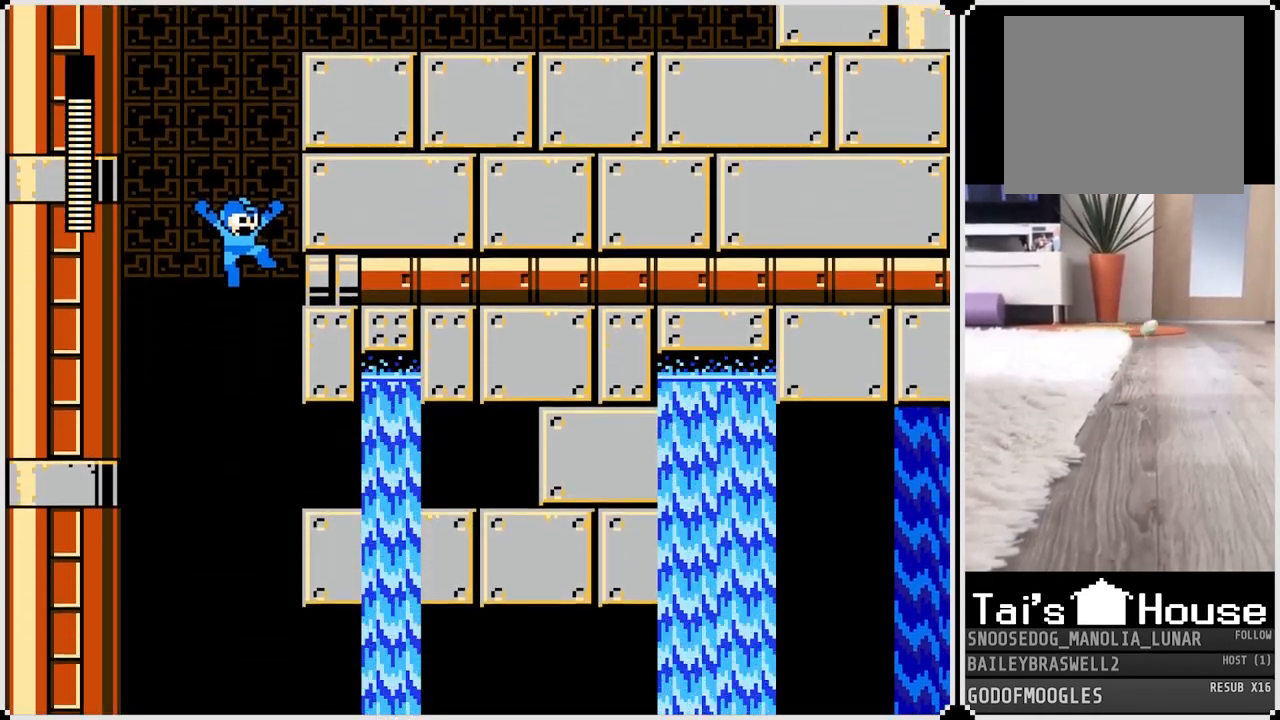
{"buttons": ["DPAD_RIGHT"], "left_stick": "center", "right_stick": "center", "events": [[167, "SQUARE", "down"], [250, "SQUARE", "up"]]}
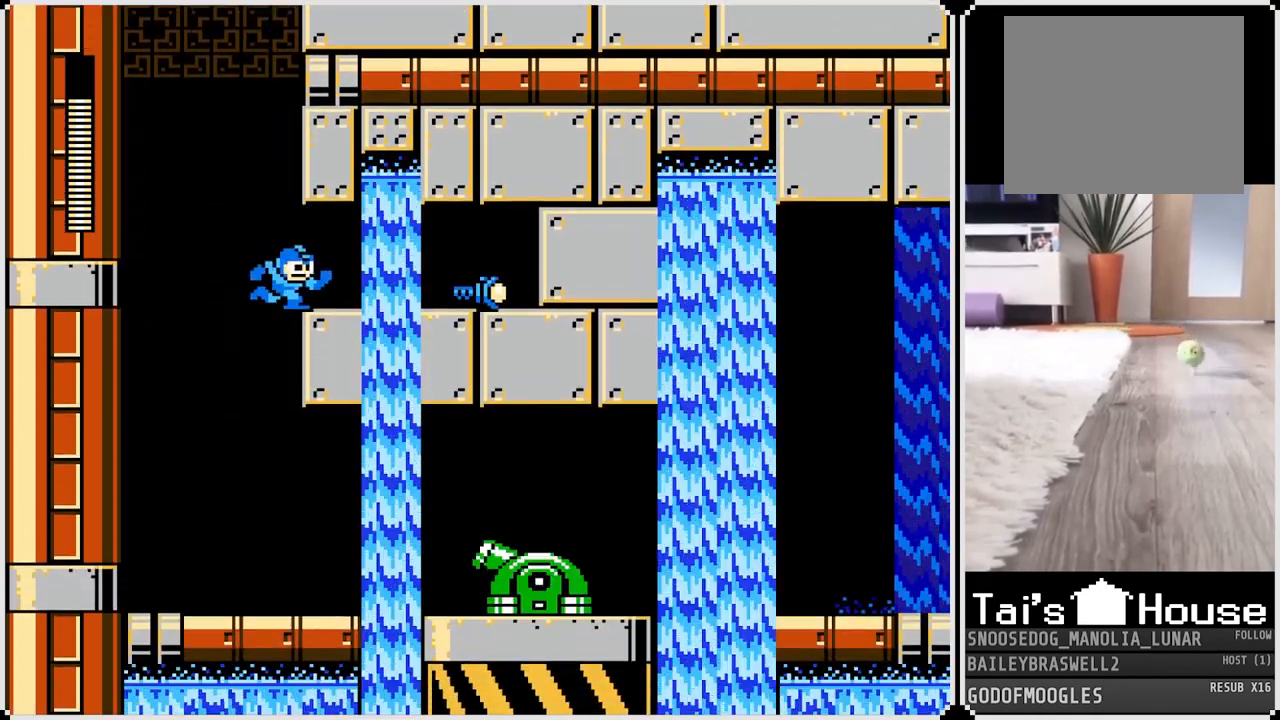
{"buttons": ["DPAD_RIGHT"], "left_stick": "center", "right_stick": "center", "events": []}
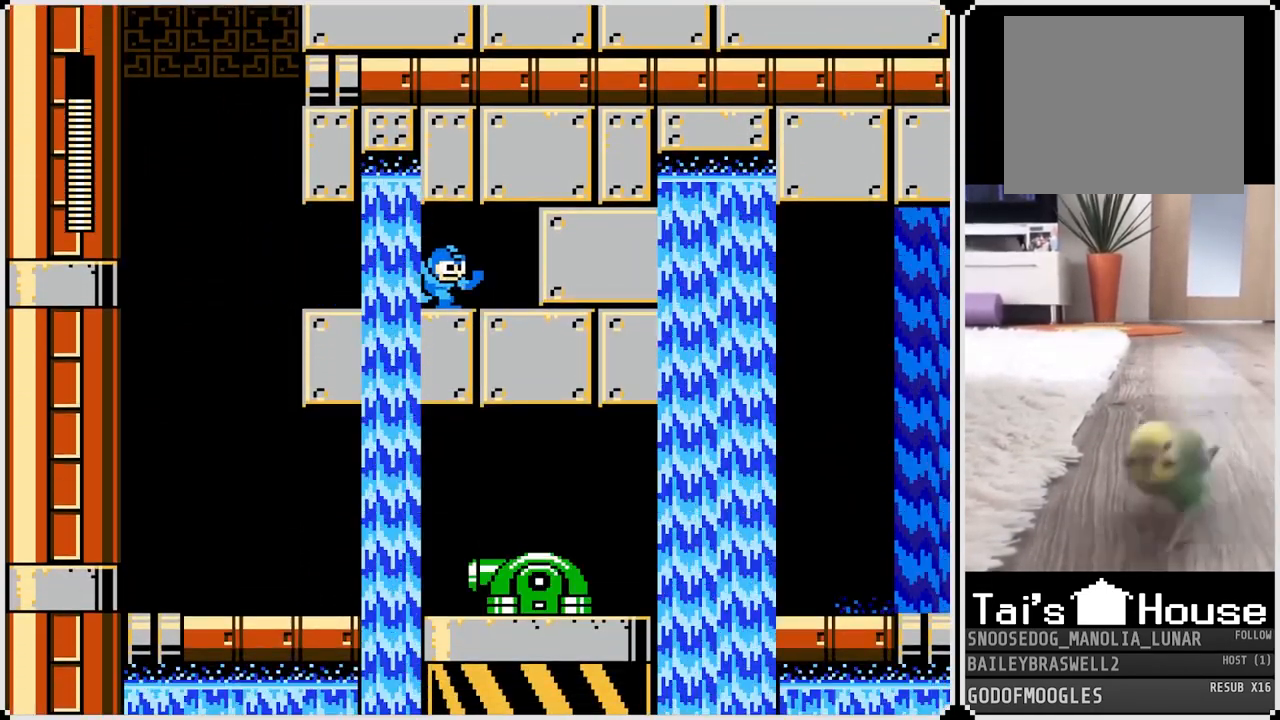
{"buttons": [], "left_stick": "center", "right_stick": "center", "events": [[33, "DPAD_RIGHT", "up"], [67, "CROSS", "down"], [67, "DPAD_LEFT", "down"], [133, "CROSS", "up"], [484, "DPAD_LEFT", "up"]]}
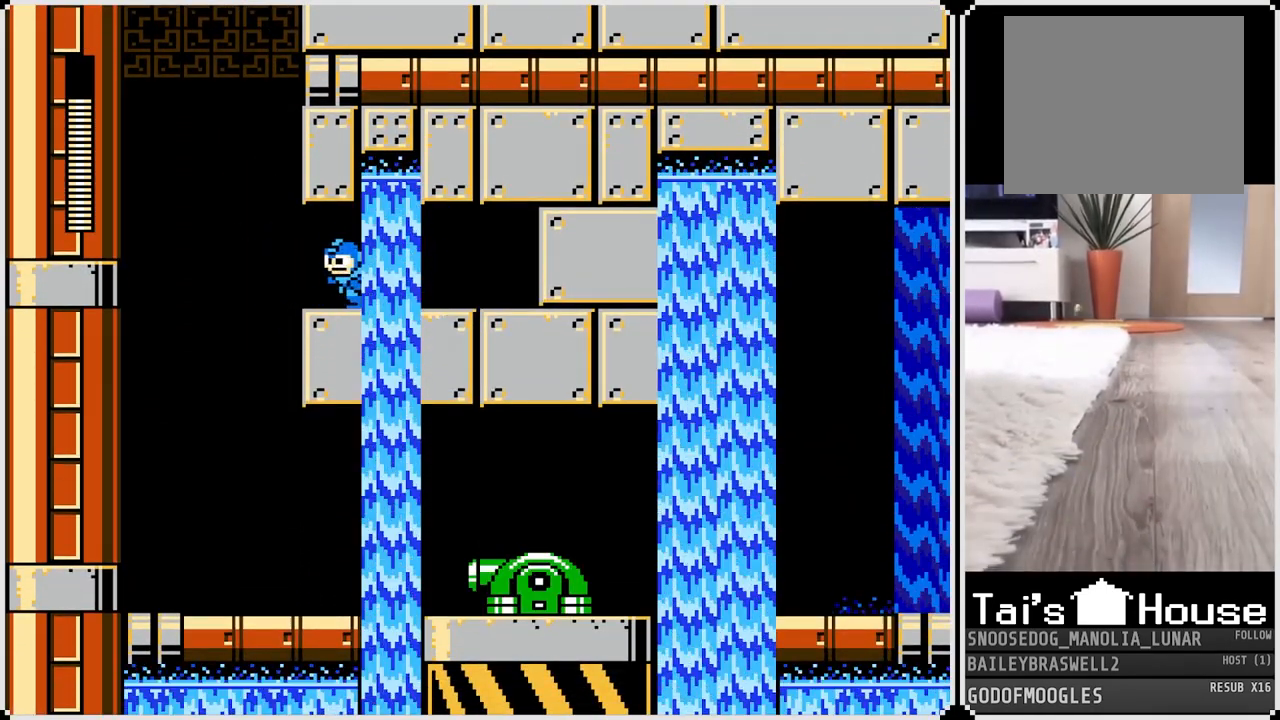
{"buttons": ["DPAD_LEFT"], "left_stick": "center", "right_stick": "center", "events": [[50, "DPAD_LEFT", "down"]]}
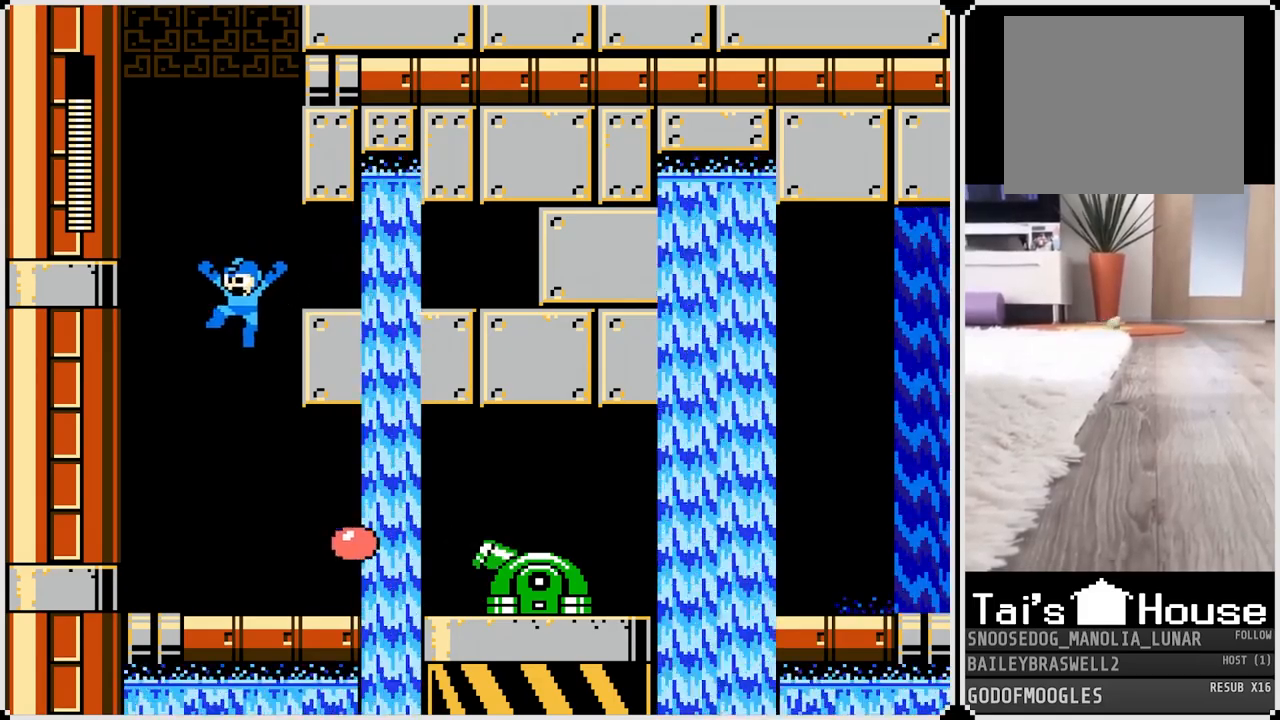
{"buttons": ["SQUARE", "DPAD_RIGHT"], "left_stick": "center", "right_stick": "center", "events": [[217, "DPAD_LEFT", "up"], [233, "DPAD_RIGHT", "down"], [350, "SQUARE", "down"], [400, "SQUARE", "up"], [484, "SQUARE", "down"]]}
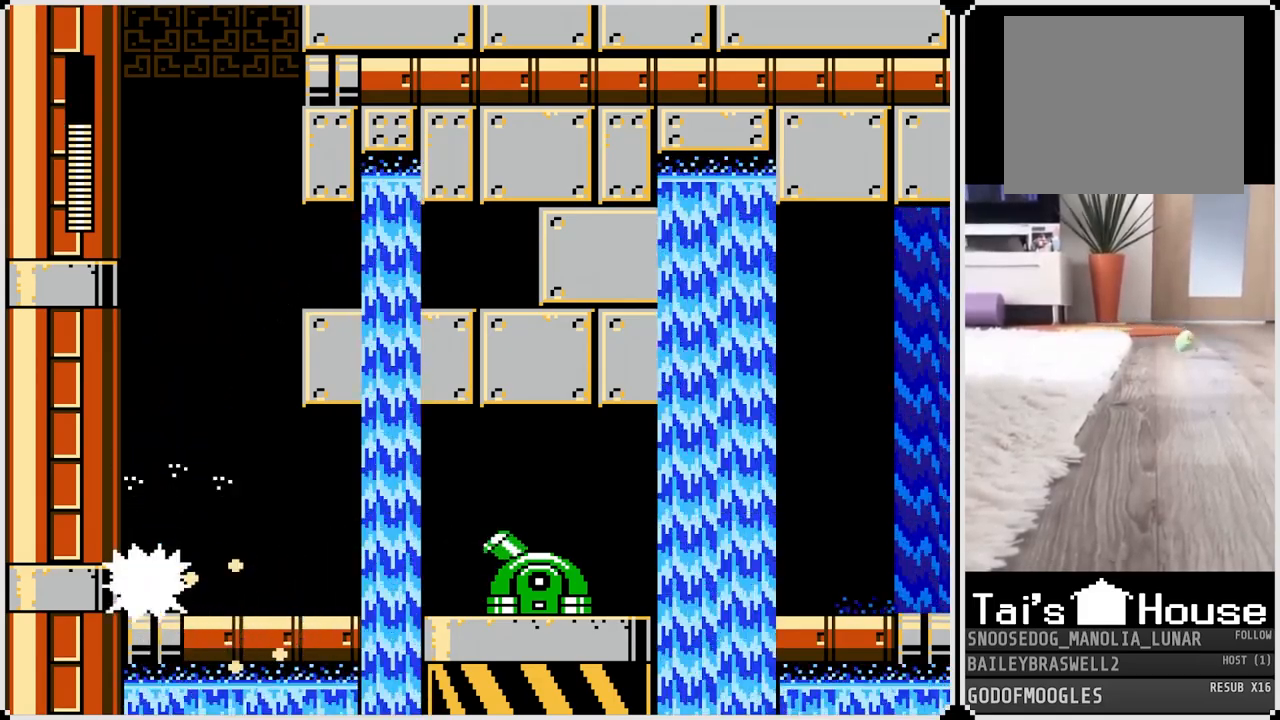
{"buttons": ["SQUARE", "DPAD_RIGHT"], "left_stick": "center", "right_stick": "center", "events": [[50, "SQUARE", "up"], [101, "SQUARE", "down"], [167, "SQUARE", "up"], [251, "SQUARE", "down"], [301, "SQUARE", "up"], [367, "SQUARE", "down"], [418, "SQUARE", "up"], [484, "SQUARE", "down"]]}
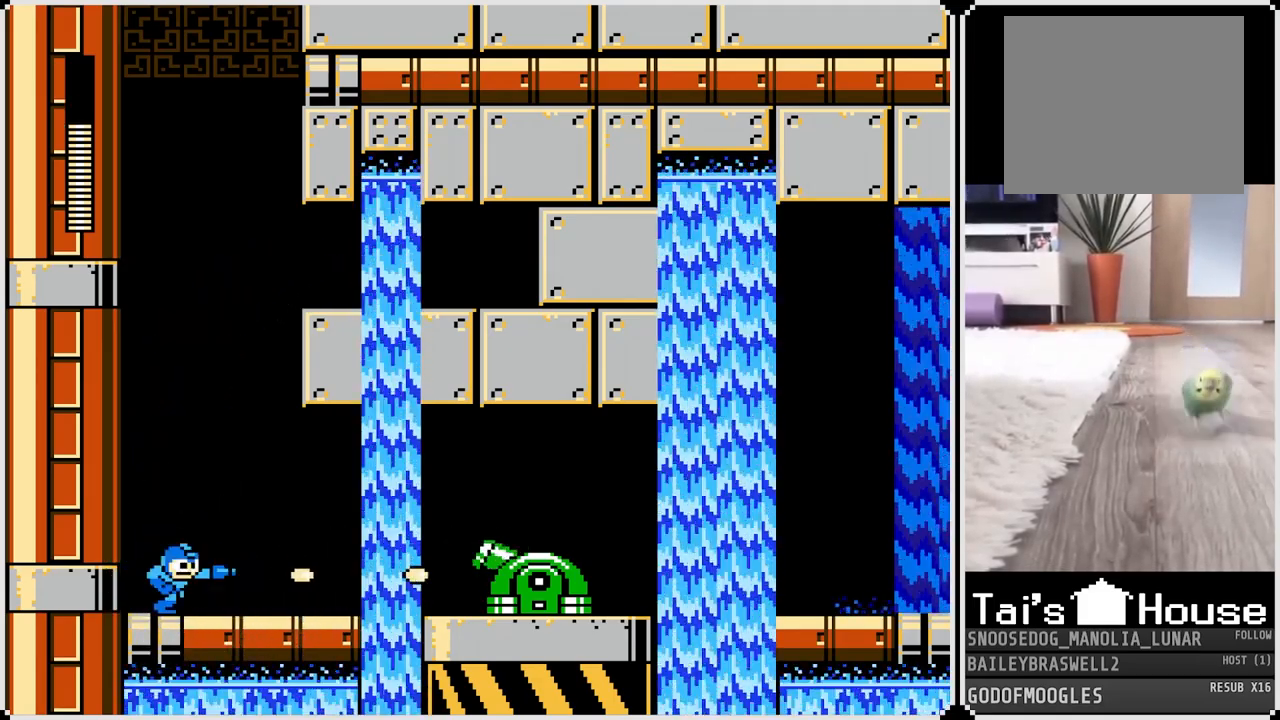
{"buttons": ["SQUARE", "DPAD_RIGHT"], "left_stick": "center", "right_stick": "center", "events": [[33, "SQUARE", "up"], [100, "SQUARE", "down"], [150, "SQUARE", "up"], [217, "SQUARE", "down"], [267, "SQUARE", "up"], [334, "SQUARE", "down"], [384, "SQUARE", "up"], [450, "SQUARE", "down"]]}
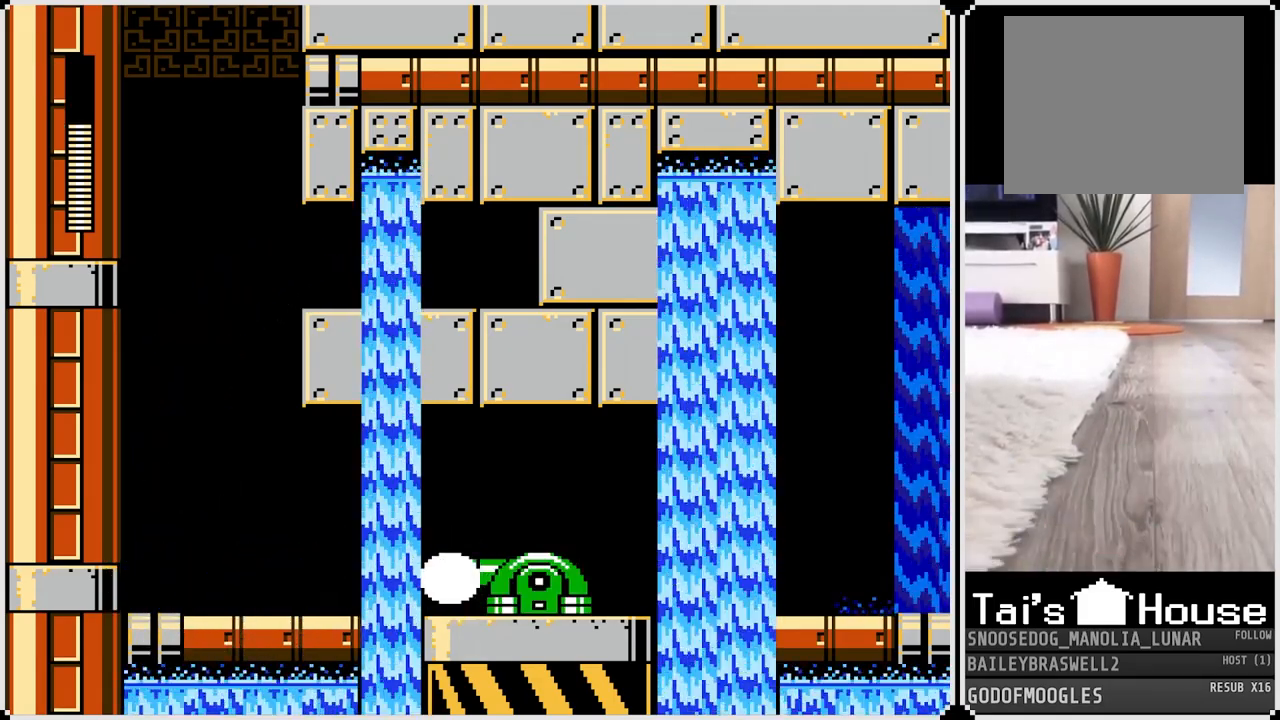
{"buttons": ["DPAD_RIGHT"], "left_stick": "center", "right_stick": "center", "events": [[17, "SQUARE", "up"], [84, "SQUARE", "down"], [151, "SQUARE", "up"]]}
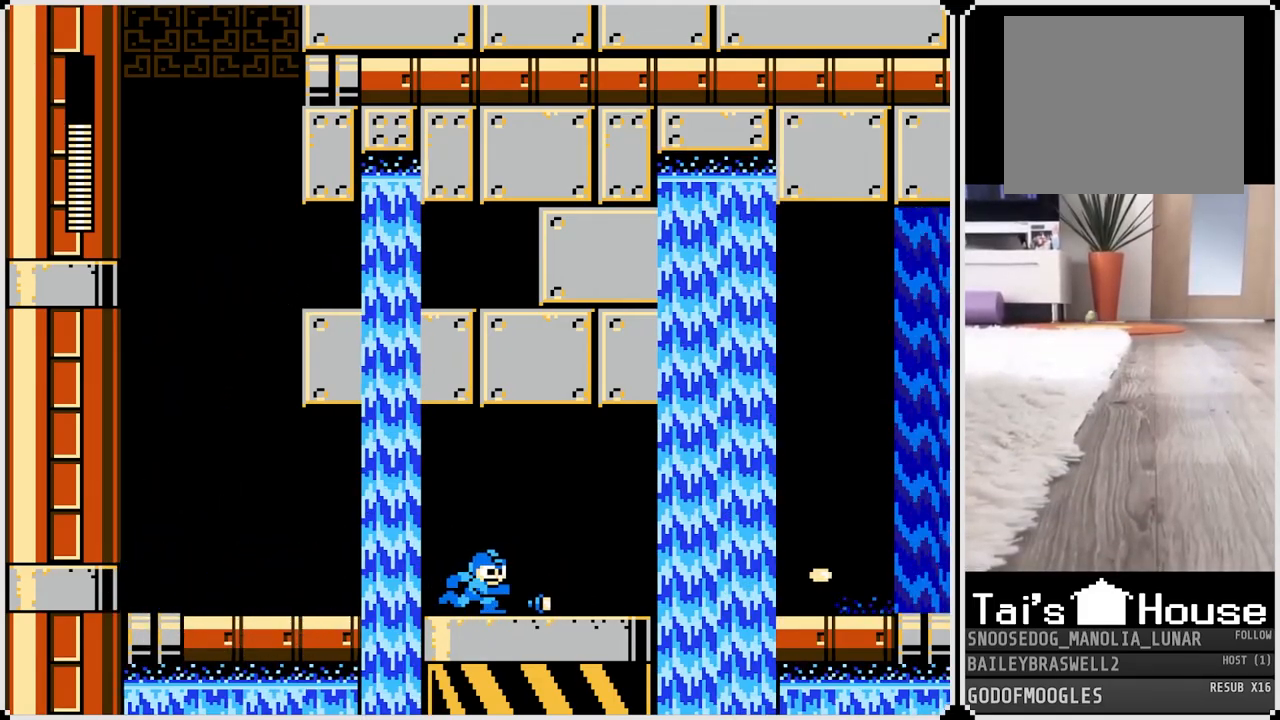
{"buttons": ["DPAD_RIGHT"], "left_stick": "center", "right_stick": "center", "events": []}
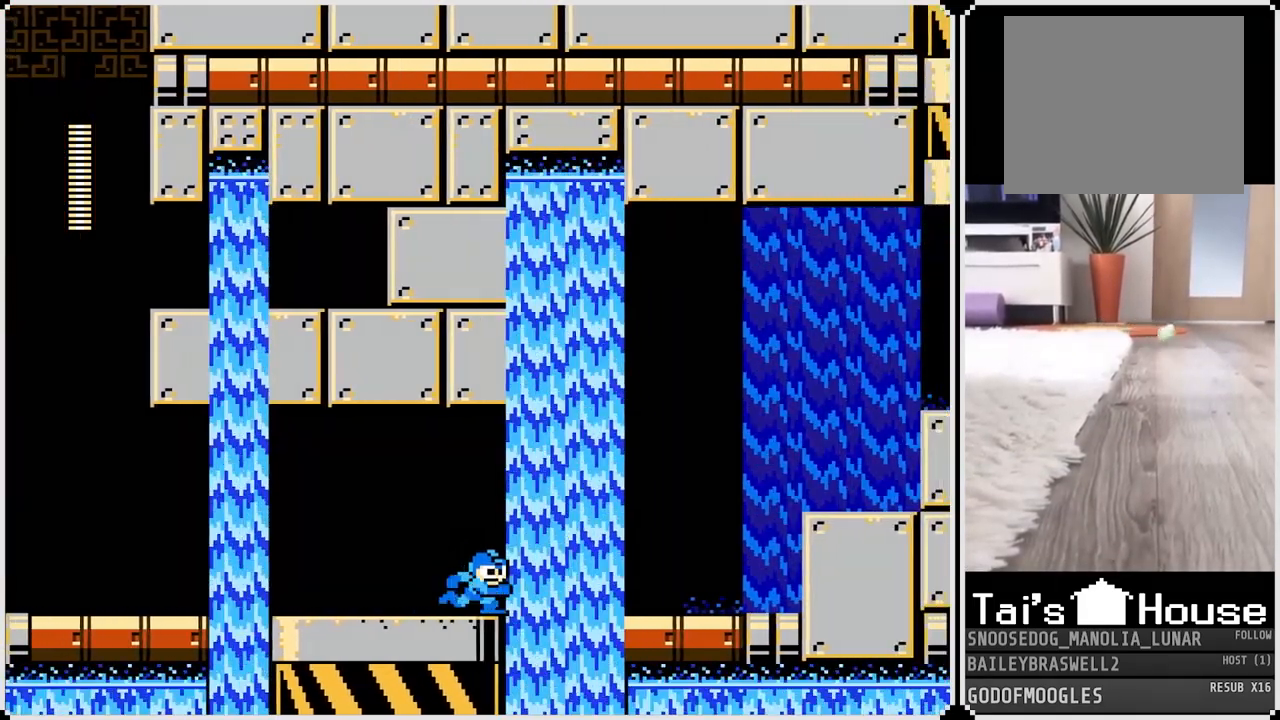
{"buttons": ["DPAD_RIGHT"], "left_stick": "center", "right_stick": "center", "events": []}
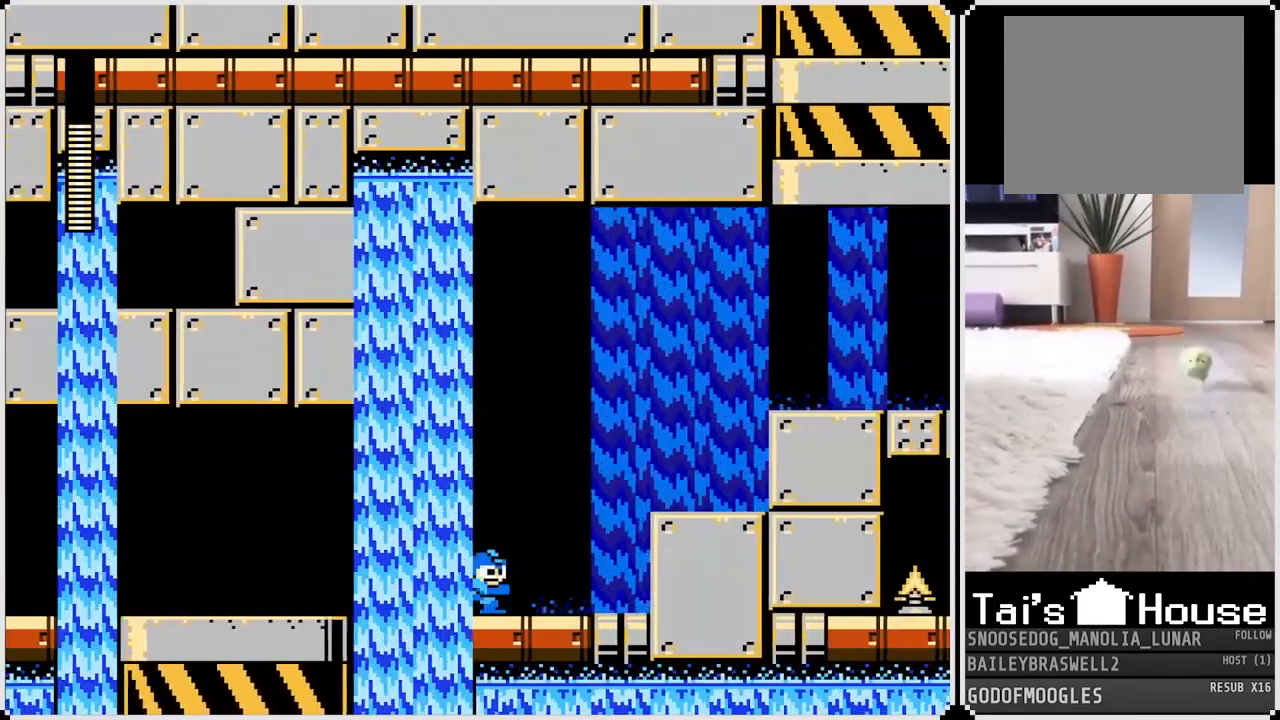
{"buttons": ["DPAD_RIGHT"], "left_stick": "center", "right_stick": "center", "events": [[67, "CROSS", "down"], [317, "CROSS", "up"]]}
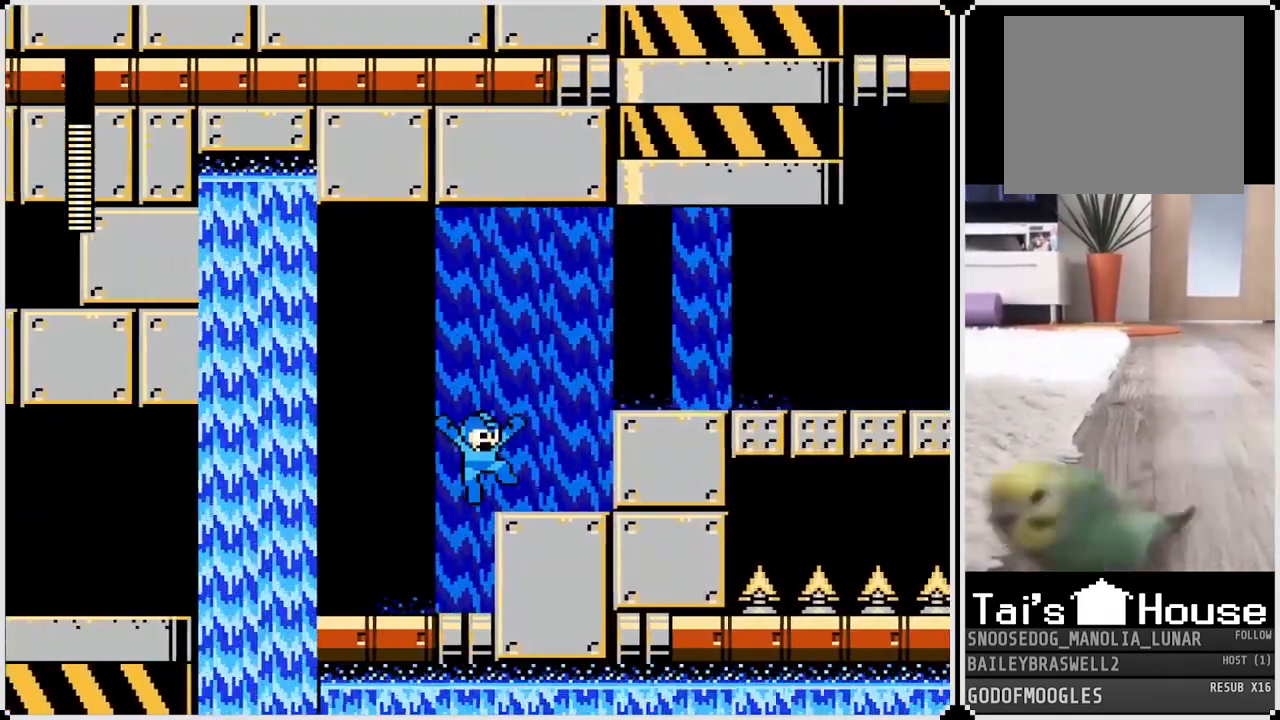
{"buttons": ["DPAD_RIGHT"], "left_stick": "center", "right_stick": "center", "events": [[117, "CROSS", "down"], [334, "CROSS", "up"]]}
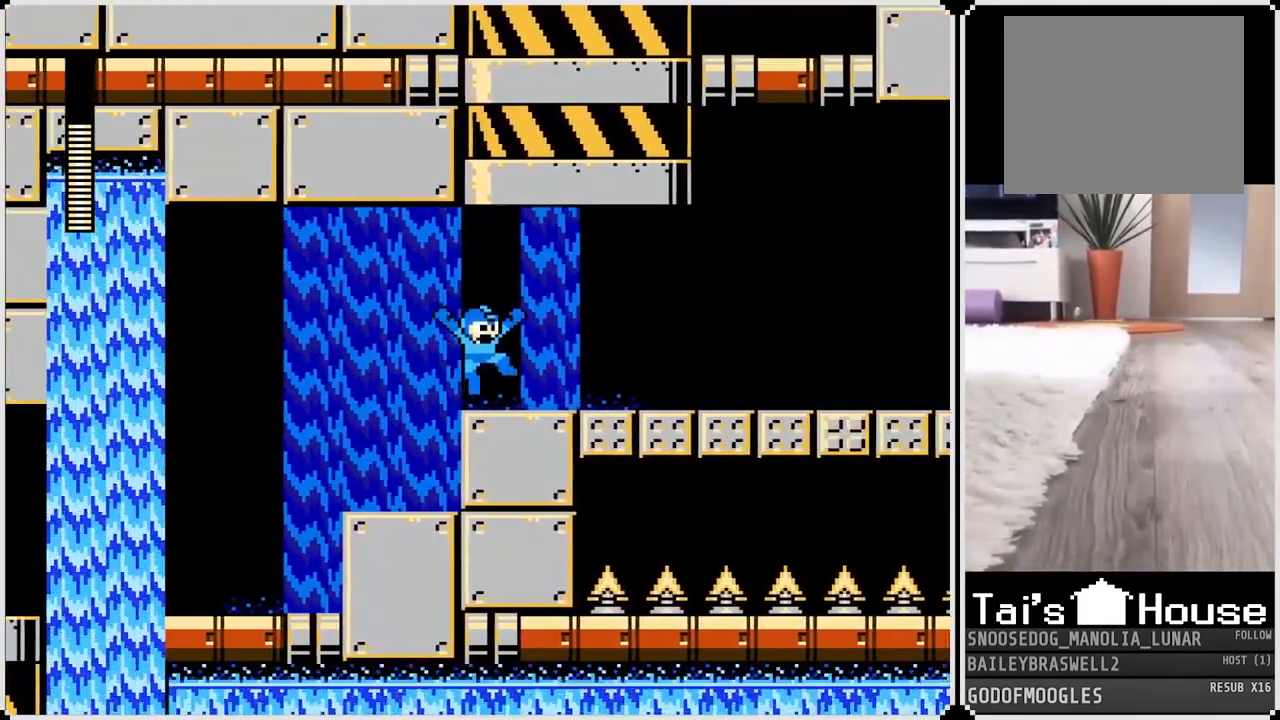
{"buttons": ["SQUARE", "DPAD_RIGHT"], "left_stick": "center", "right_stick": "center", "events": [[250, "SQUARE", "down"], [334, "SQUARE", "up"], [434, "SQUARE", "down"]]}
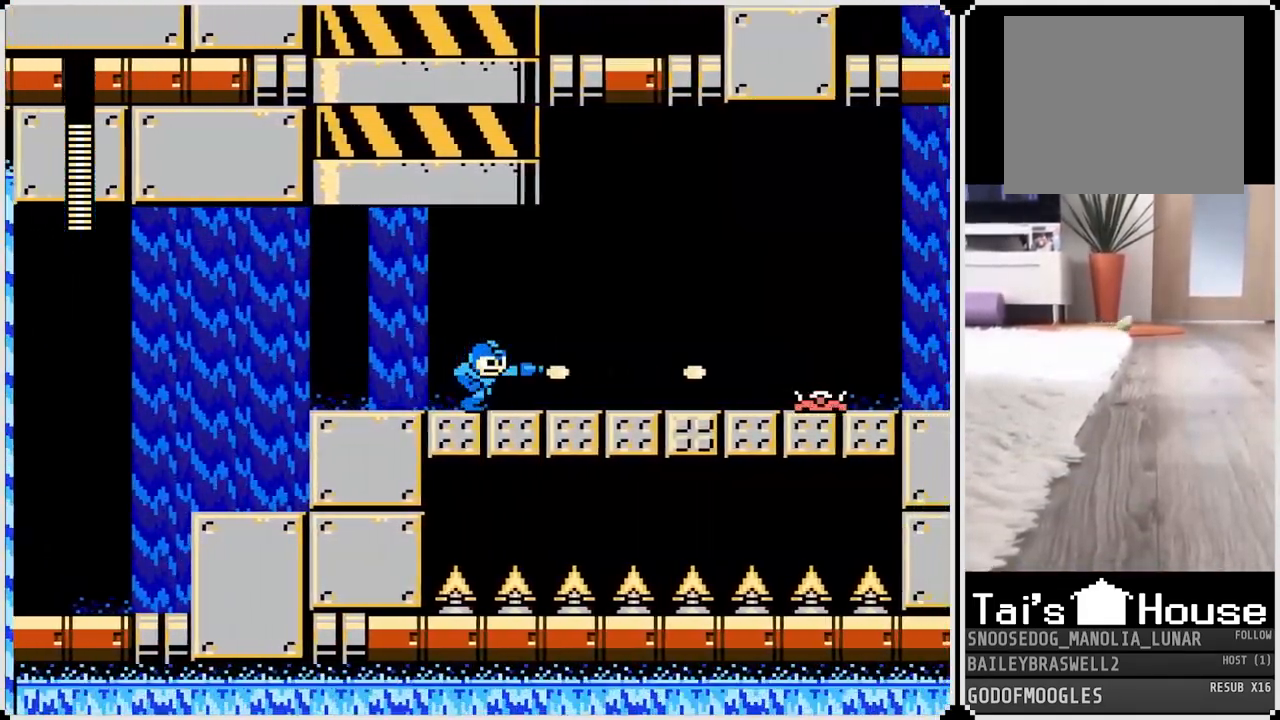
{"buttons": ["DPAD_RIGHT"], "left_stick": "center", "right_stick": "center", "events": [[34, "SQUARE", "up"]]}
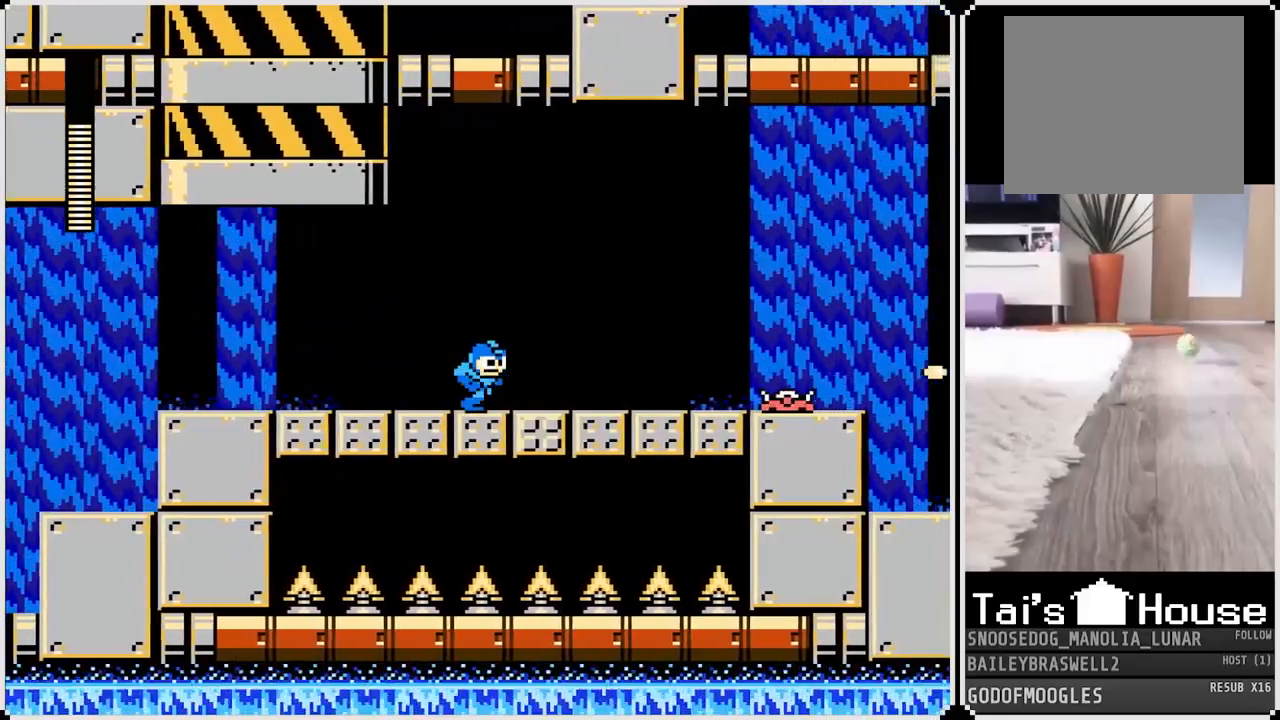
{"buttons": ["CROSS", "DPAD_RIGHT"], "left_stick": "center", "right_stick": "center", "events": [[67, "CROSS", "down"]]}
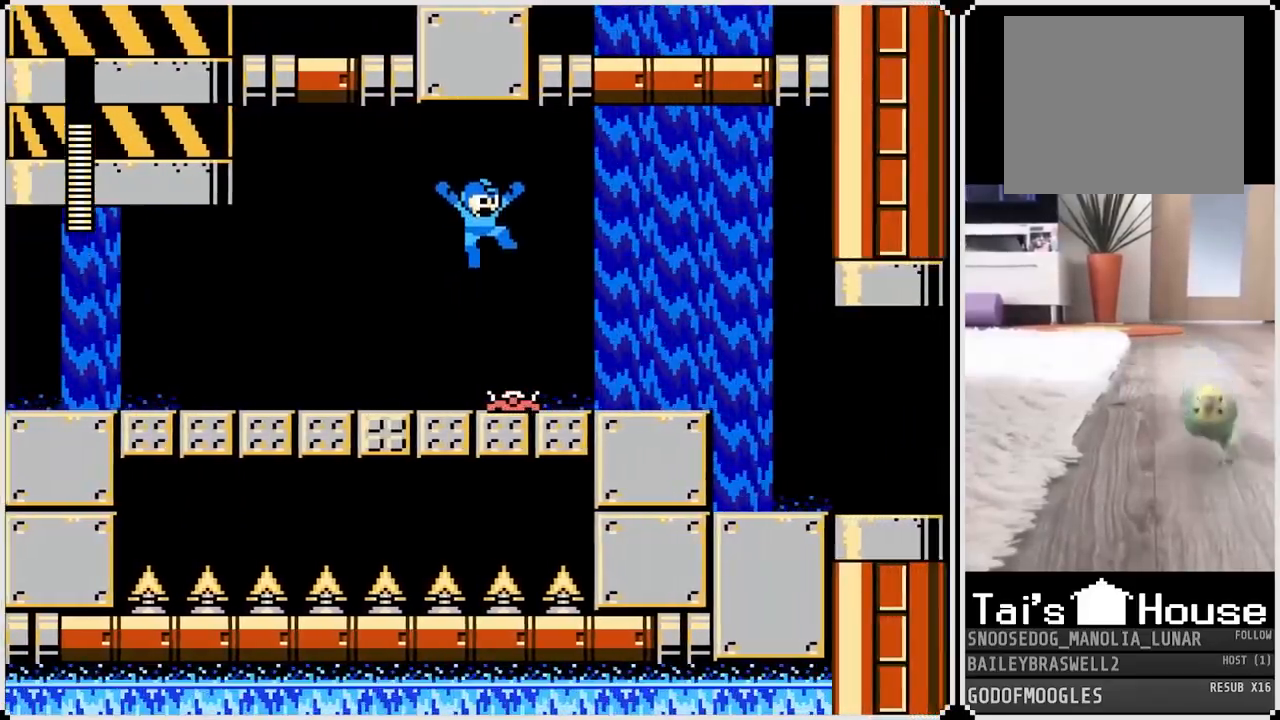
{"buttons": ["CROSS", "DPAD_RIGHT"], "left_stick": "center", "right_stick": "center", "events": [[67, "SQUARE", "down"], [201, "CROSS", "up"], [201, "SQUARE", "up"], [484, "CROSS", "down"]]}